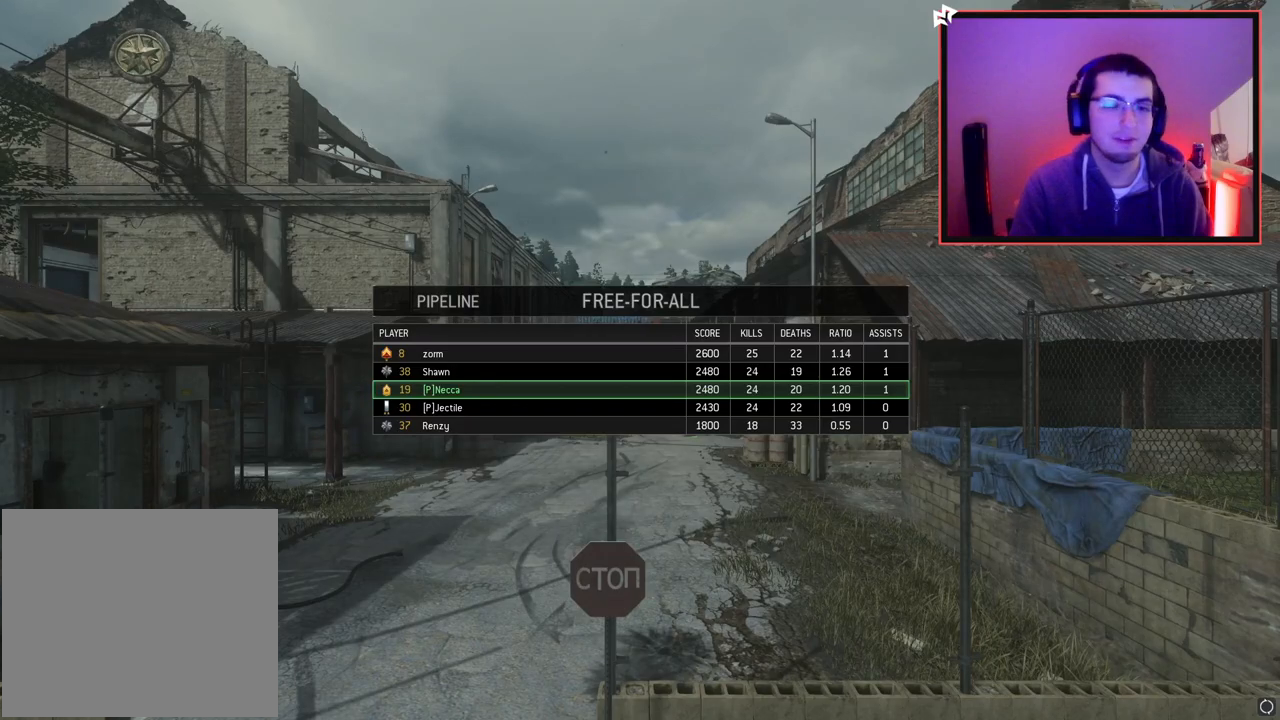
Gameplay with a controller (PlayStation layout); each line is a JSON object with the inputs held at the frame after it. "events" lists button and stick changes between this image and that frame as [ms after this image, input, new state], when the widget could be followed in between.
{"buttons": [], "left_stick": "center", "right_stick": "center", "events": [[34, "DPAD_DOWN", "down"], [150, "DPAD_DOWN", "up"], [234, "DPAD_DOWN", "down"], [384, "DPAD_DOWN", "up"]]}
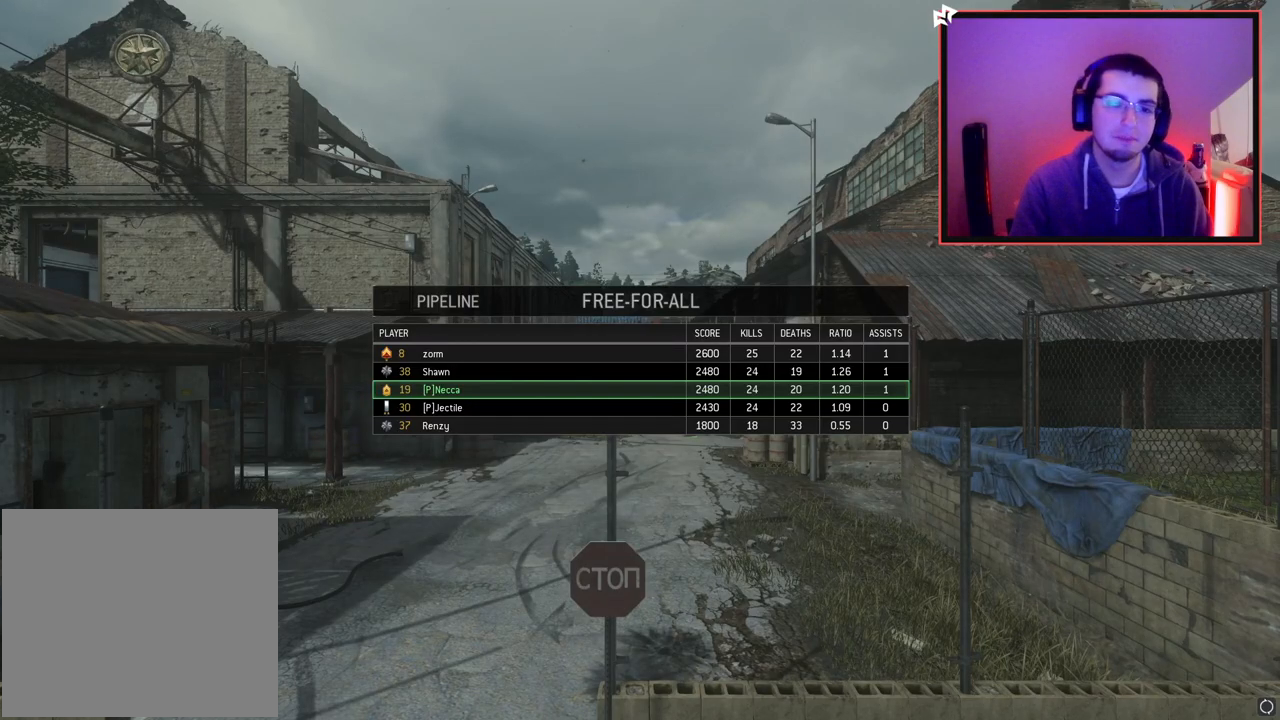
{"buttons": [], "left_stick": "center", "right_stick": "center", "events": []}
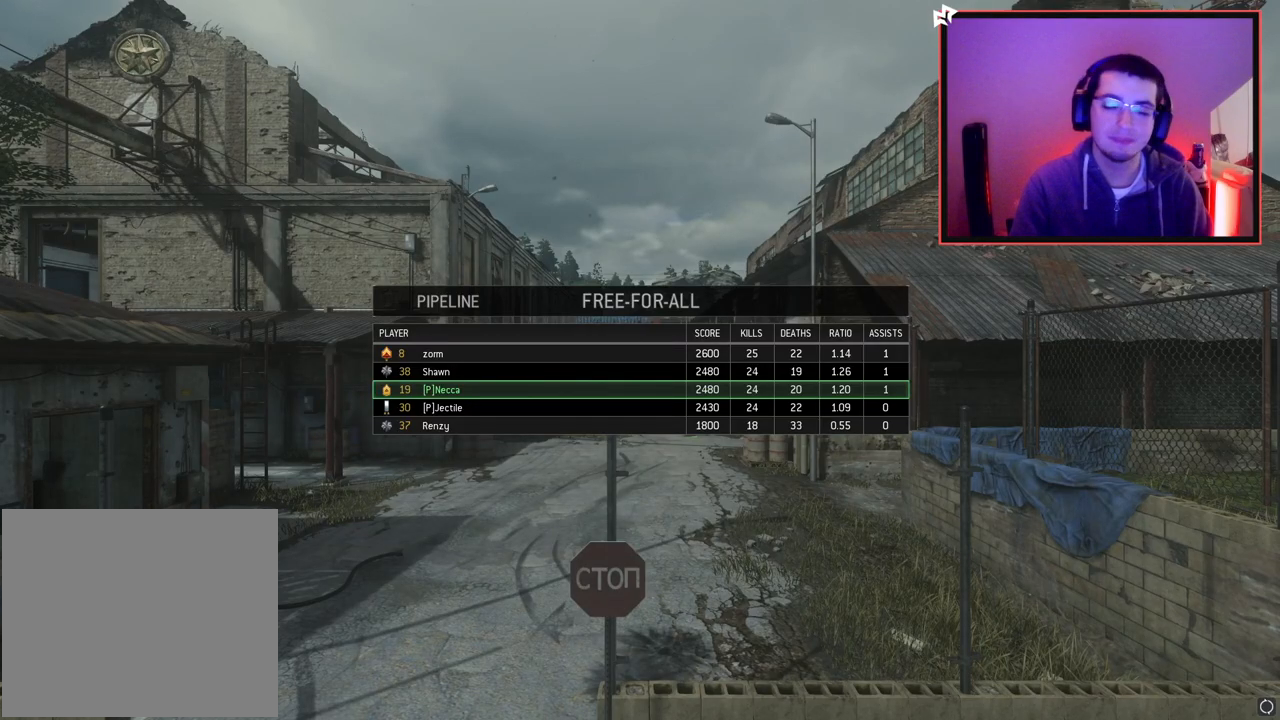
{"buttons": [], "left_stick": "center", "right_stick": "center", "events": []}
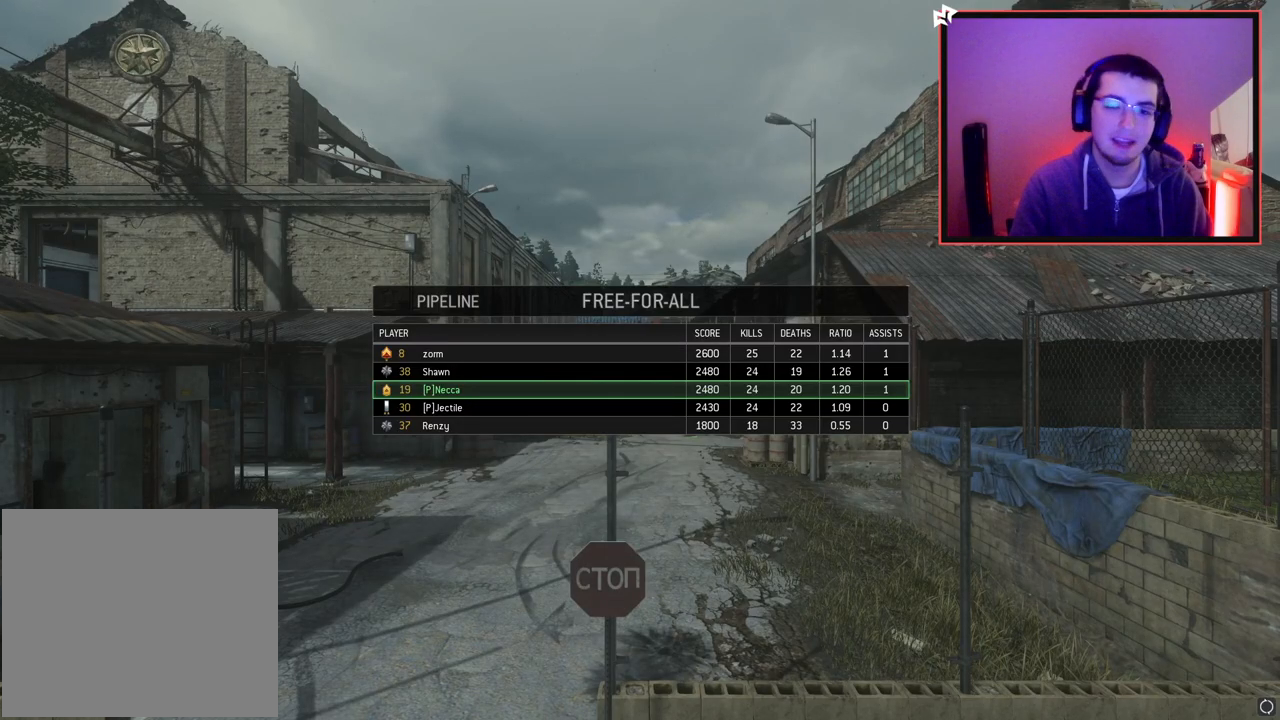
{"buttons": [], "left_stick": "center", "right_stick": "center", "events": []}
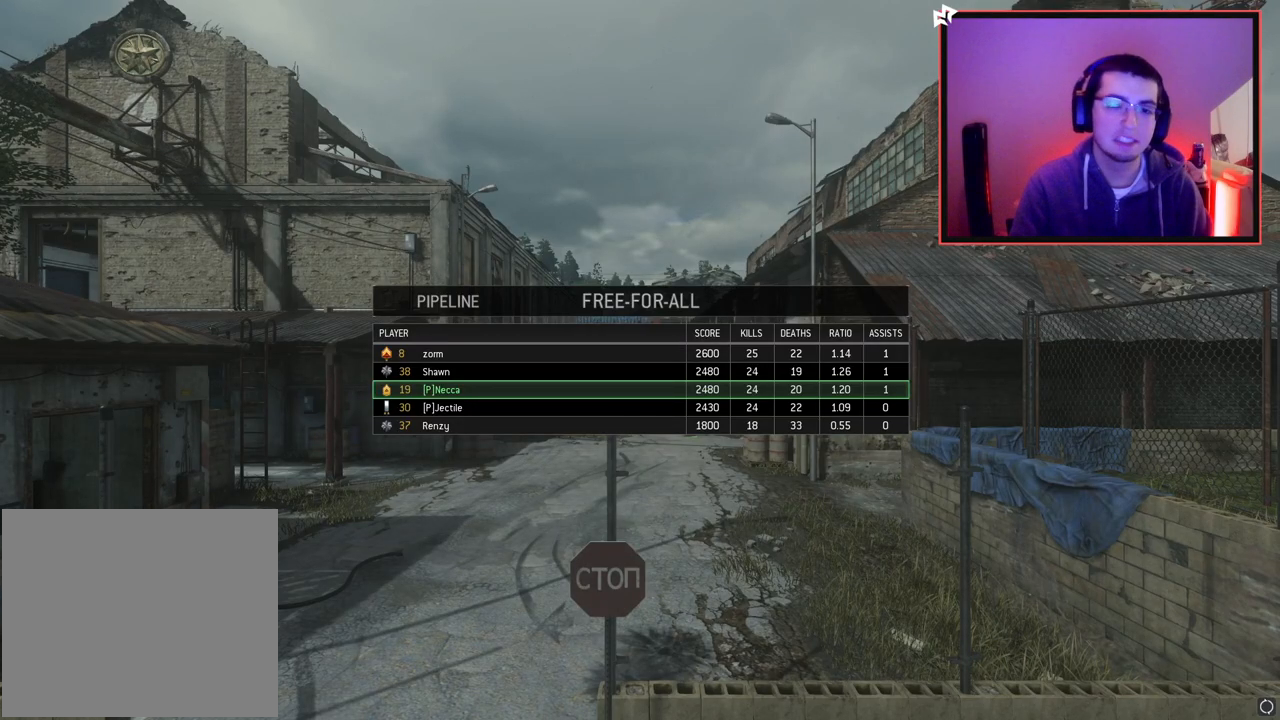
{"buttons": ["L3"], "left_stick": "up", "right_stick": "center", "events": [[167, "left_stick", "up"], [467, "L3", "down"]]}
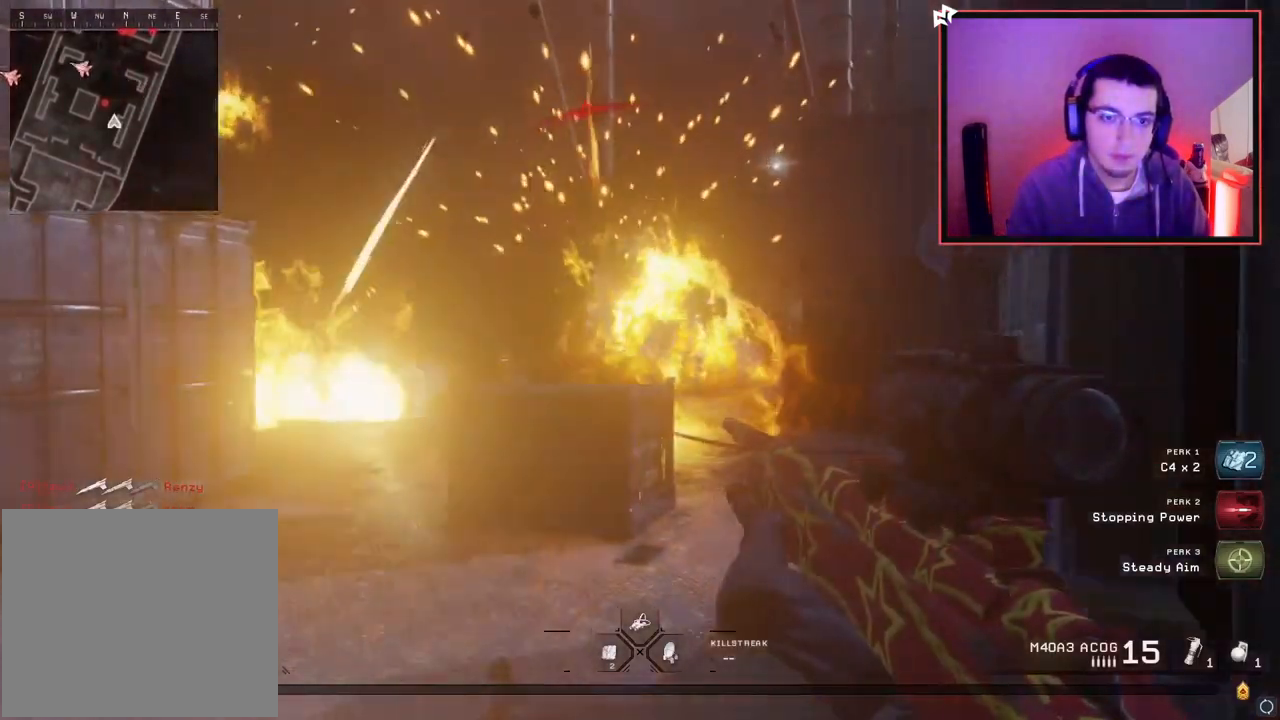
{"buttons": [], "left_stick": "up", "right_stick": "center", "events": [[33, "right_stick", "right"], [166, "L3", "up"], [183, "right_stick", "center"]]}
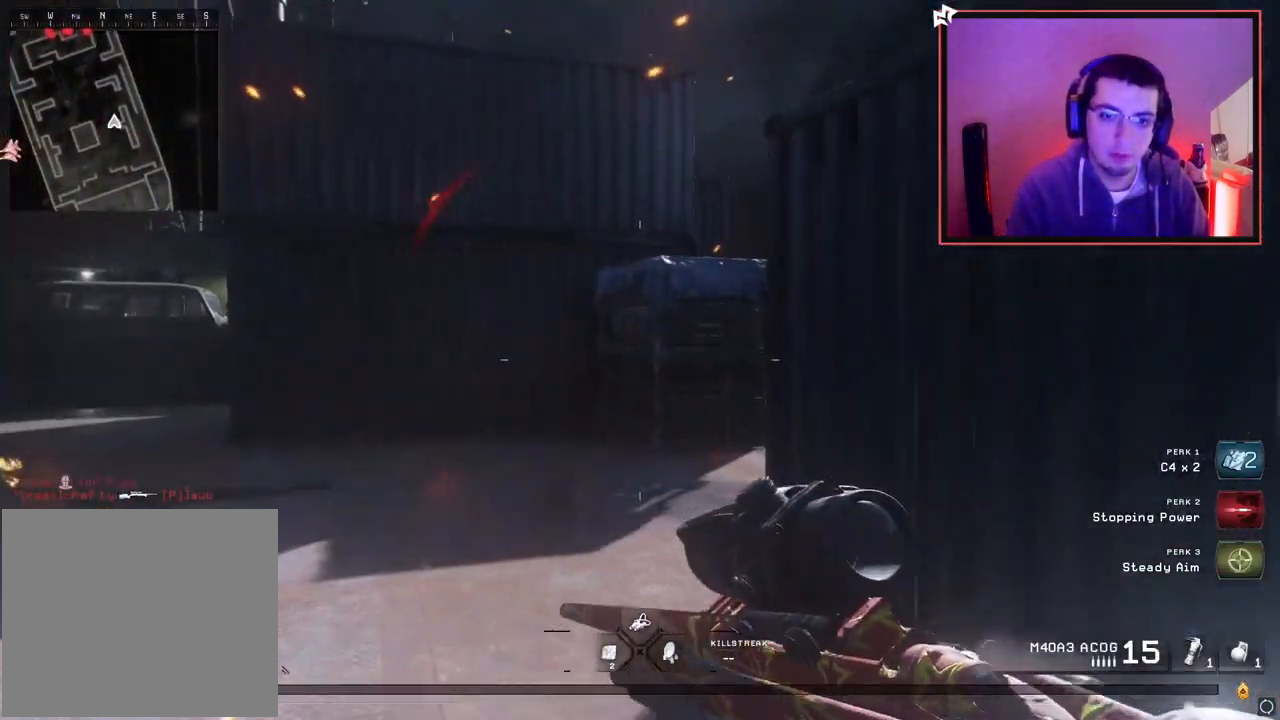
{"buttons": [], "left_stick": "up", "right_stick": "right", "events": [[34, "right_stick", "right"], [117, "right_stick", "center"], [401, "right_stick", "right"]]}
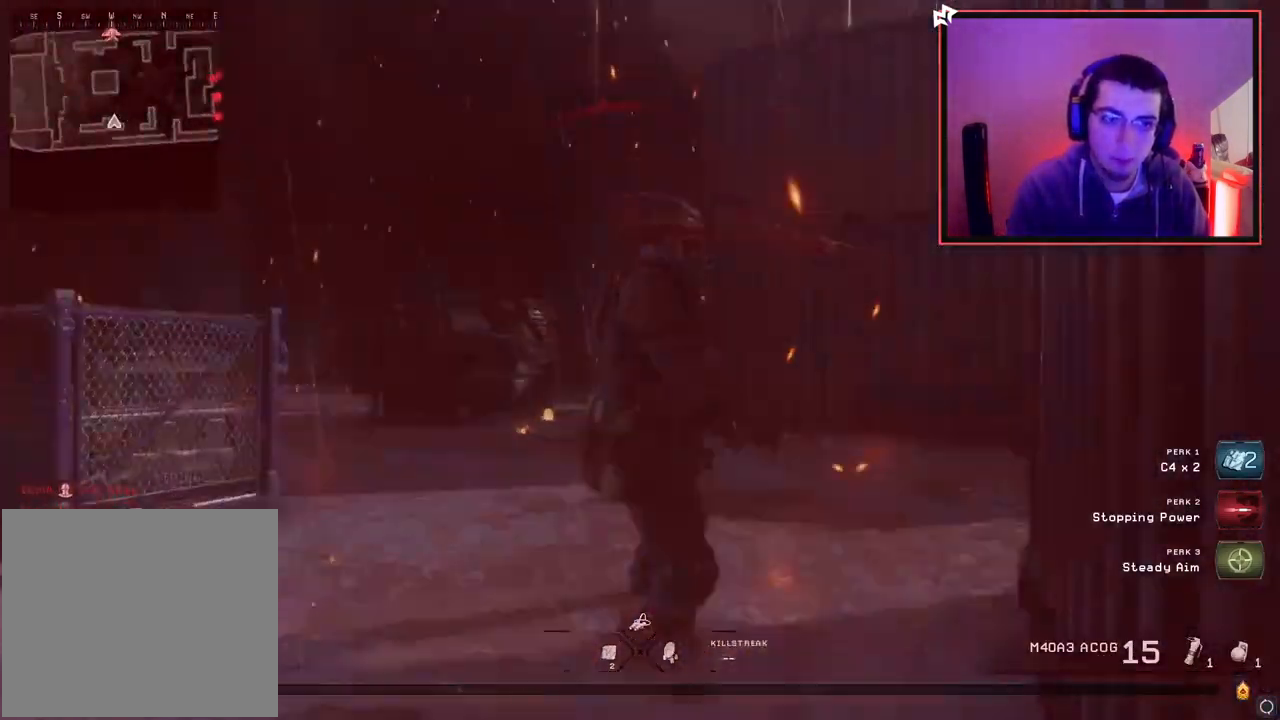
{"buttons": [], "left_stick": "up", "right_stick": "center", "events": [[16, "right_stick", "center"]]}
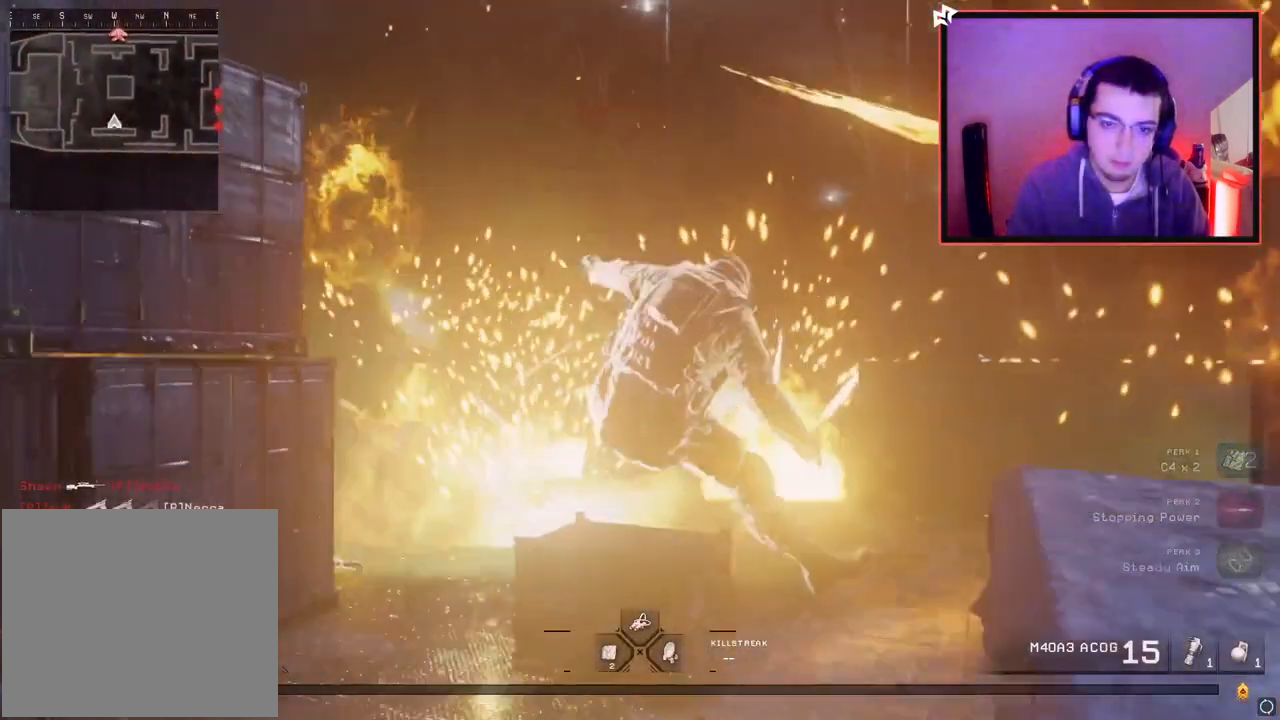
{"buttons": [], "left_stick": "up-right", "right_stick": "center", "events": [[50, "SQUARE", "down"], [84, "left_stick", "center"], [117, "SQUARE", "up"], [217, "SQUARE", "down"], [317, "SQUARE", "up"], [317, "left_stick", "up-right"], [417, "SQUARE", "down"], [484, "SQUARE", "up"]]}
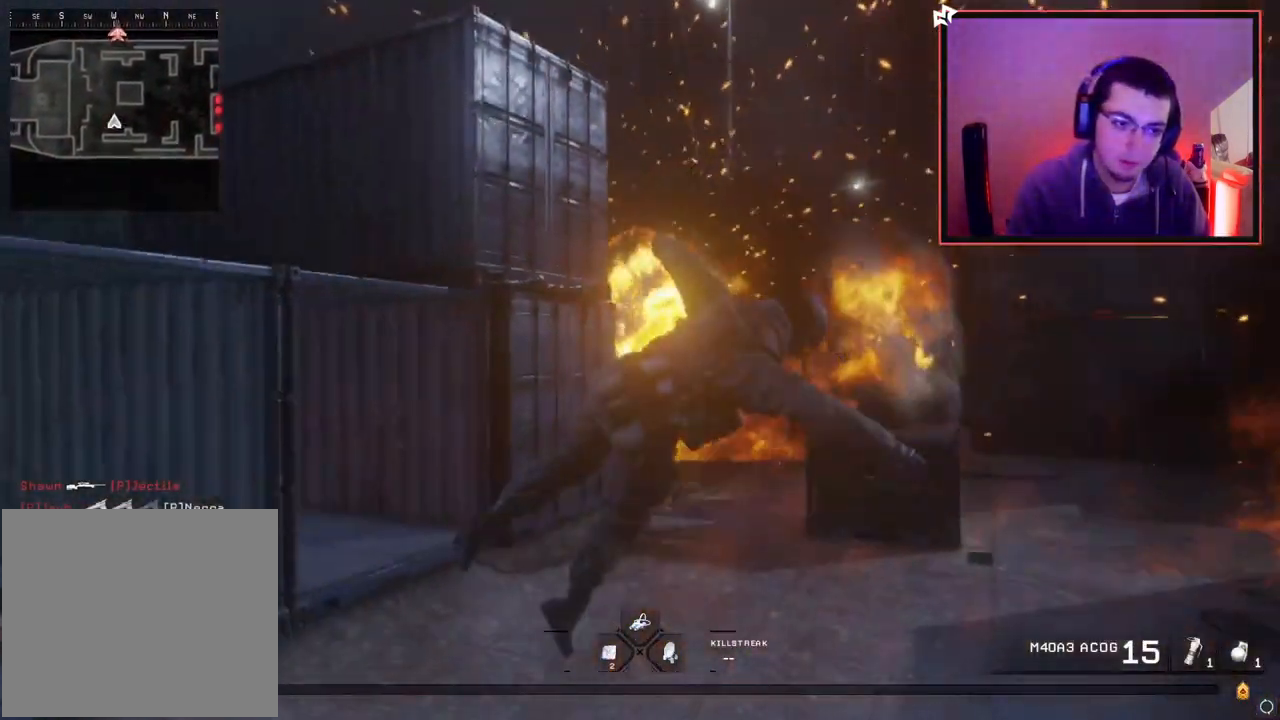
{"buttons": ["L3"], "left_stick": "up", "right_stick": "center", "events": [[83, "SQUARE", "down"], [166, "SQUARE", "up"], [250, "SQUARE", "down"], [333, "SQUARE", "up"], [333, "left_stick", "up"], [367, "L3", "down"]]}
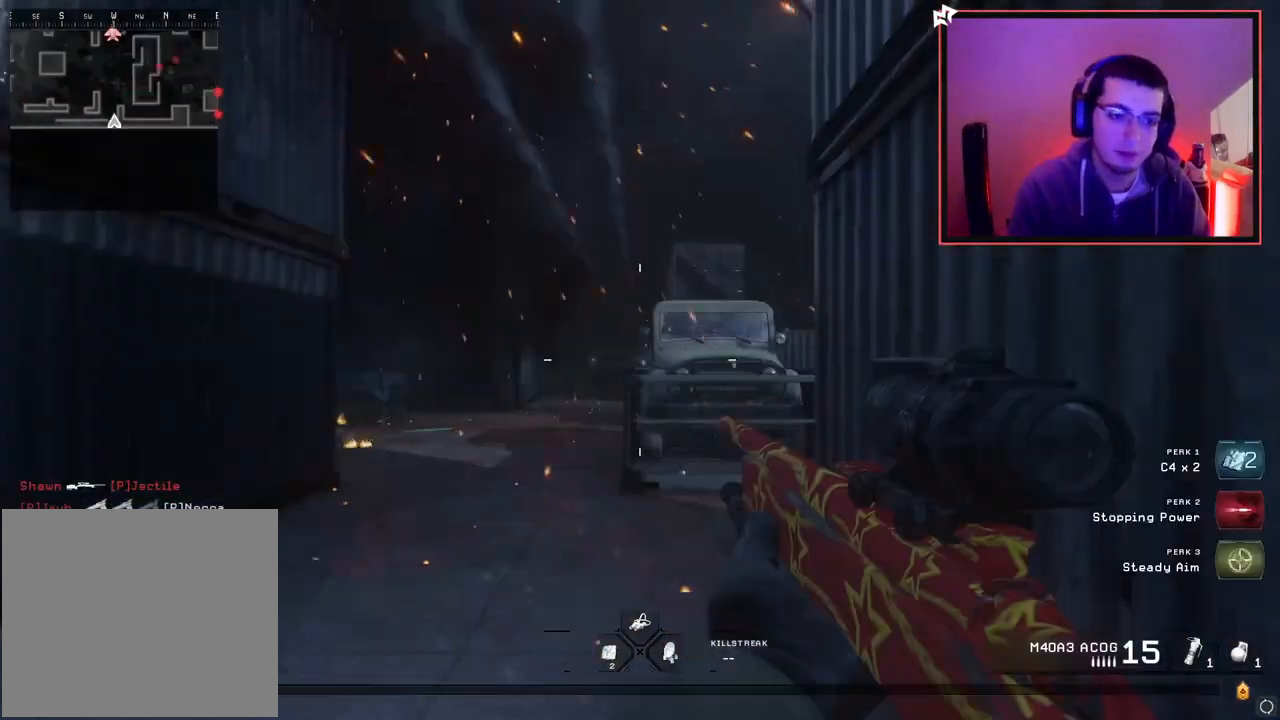
{"buttons": [], "left_stick": "up", "right_stick": "right", "events": [[33, "L3", "up"], [84, "TRIANGLE", "down"], [167, "TRIANGLE", "up"], [184, "L3", "down"], [234, "TRIANGLE", "down"], [317, "TRIANGLE", "up"], [367, "L3", "up"], [501, "right_stick", "right"]]}
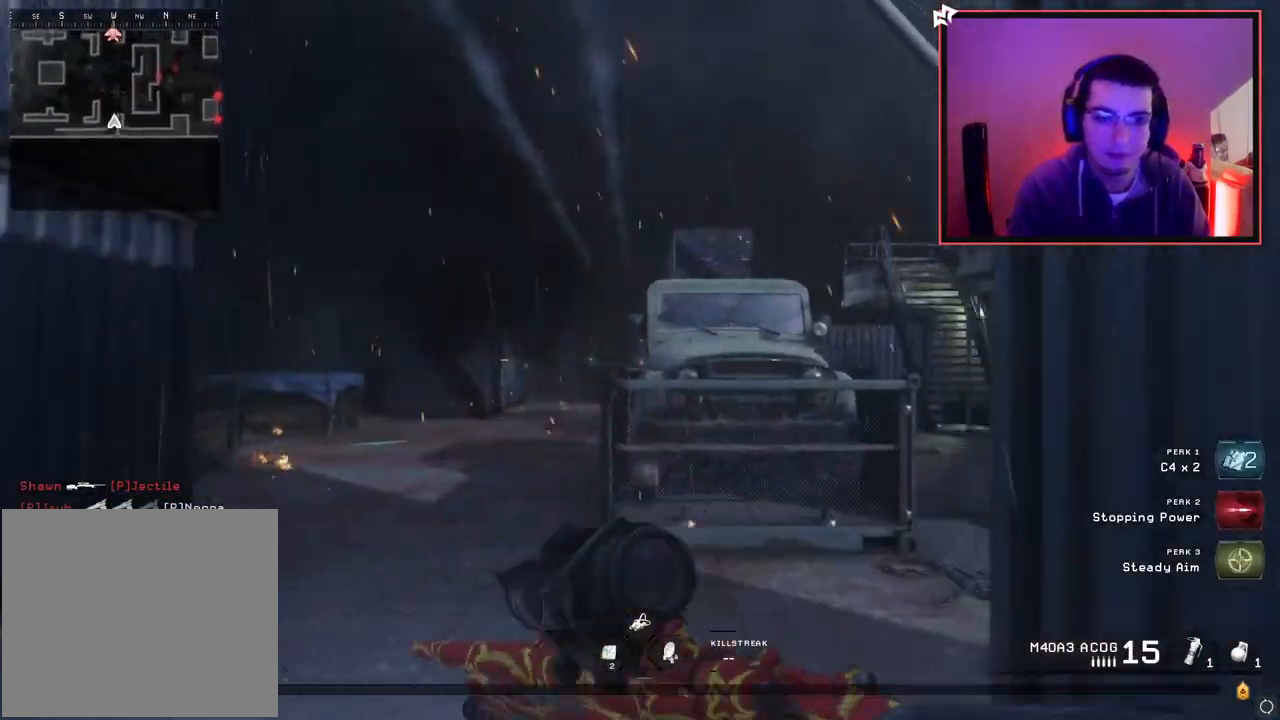
{"buttons": [], "left_stick": "up", "right_stick": "center", "events": [[150, "right_stick", "center"], [283, "TRIANGLE", "down"], [350, "TRIANGLE", "up"], [417, "TRIANGLE", "down"], [483, "TRIANGLE", "up"]]}
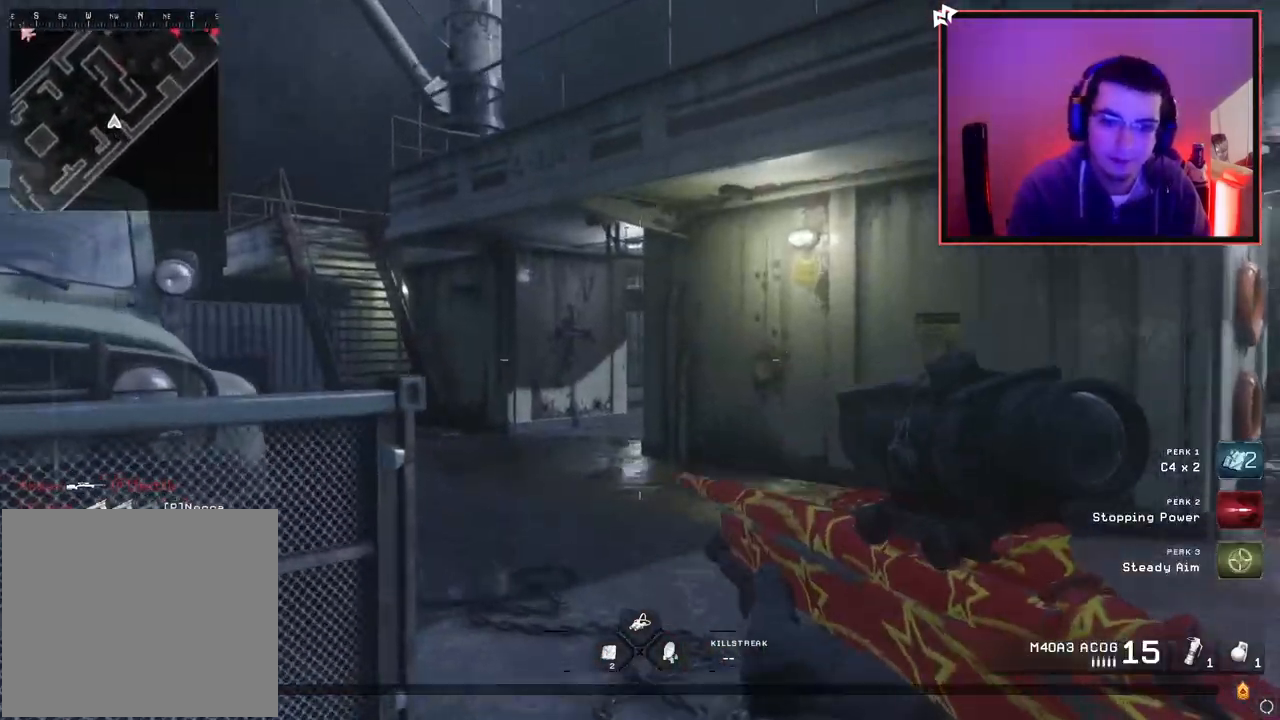
{"buttons": [], "left_stick": "up", "right_stick": "center", "events": [[134, "right_stick", "right"], [317, "right_stick", "center"]]}
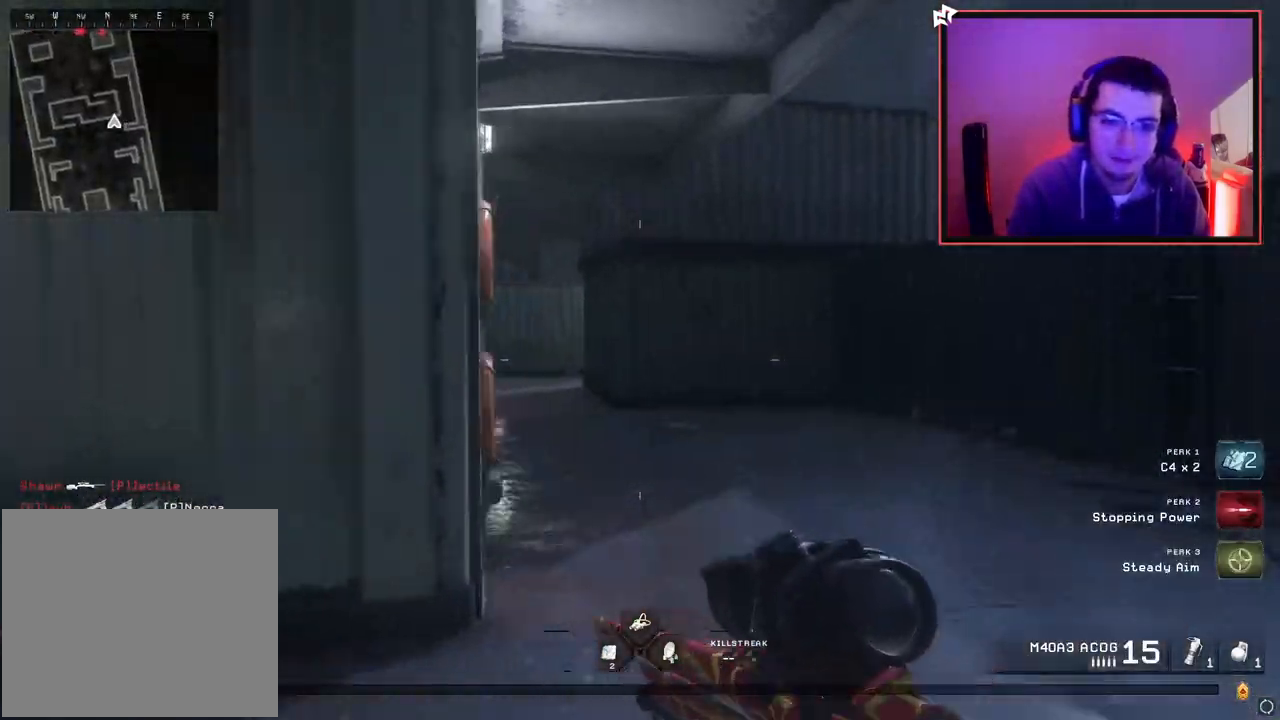
{"buttons": [], "left_stick": "up", "right_stick": "center", "events": [[300, "right_stick", "left"], [417, "right_stick", "center"]]}
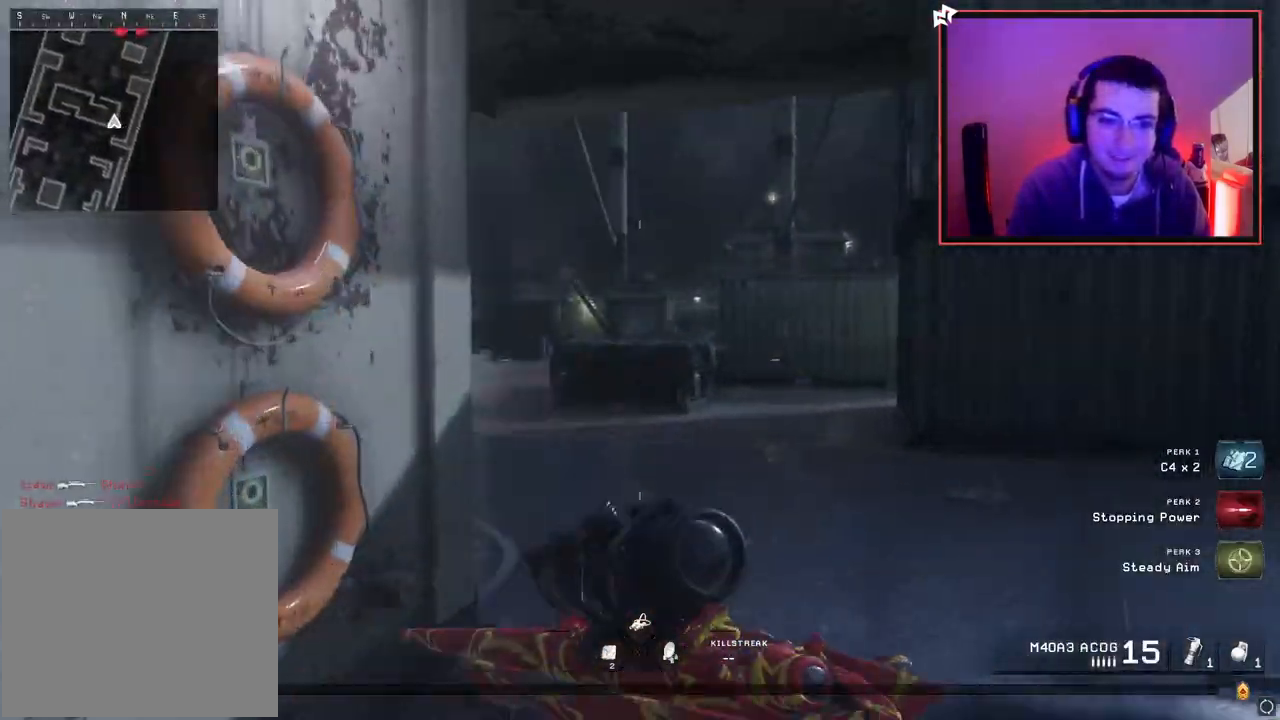
{"buttons": [], "left_stick": "up", "right_stick": "center", "events": [[33, "TRIANGLE", "down"], [84, "TRIANGLE", "up"], [167, "TRIANGLE", "down"], [234, "TRIANGLE", "up"], [334, "right_stick", "left"], [501, "right_stick", "center"]]}
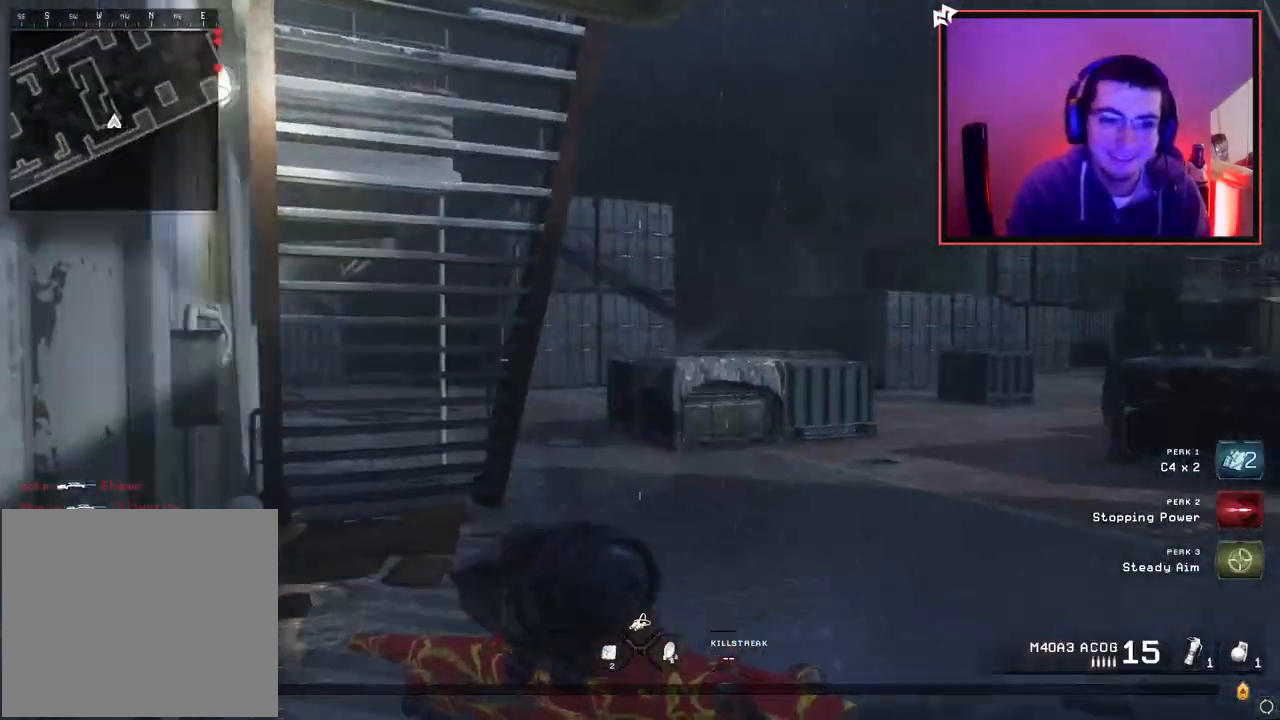
{"buttons": [], "left_stick": "up", "right_stick": "left", "events": [[100, "TRIANGLE", "down"], [183, "TRIANGLE", "up"], [250, "TRIANGLE", "down"], [317, "TRIANGLE", "up"], [400, "right_stick", "left"]]}
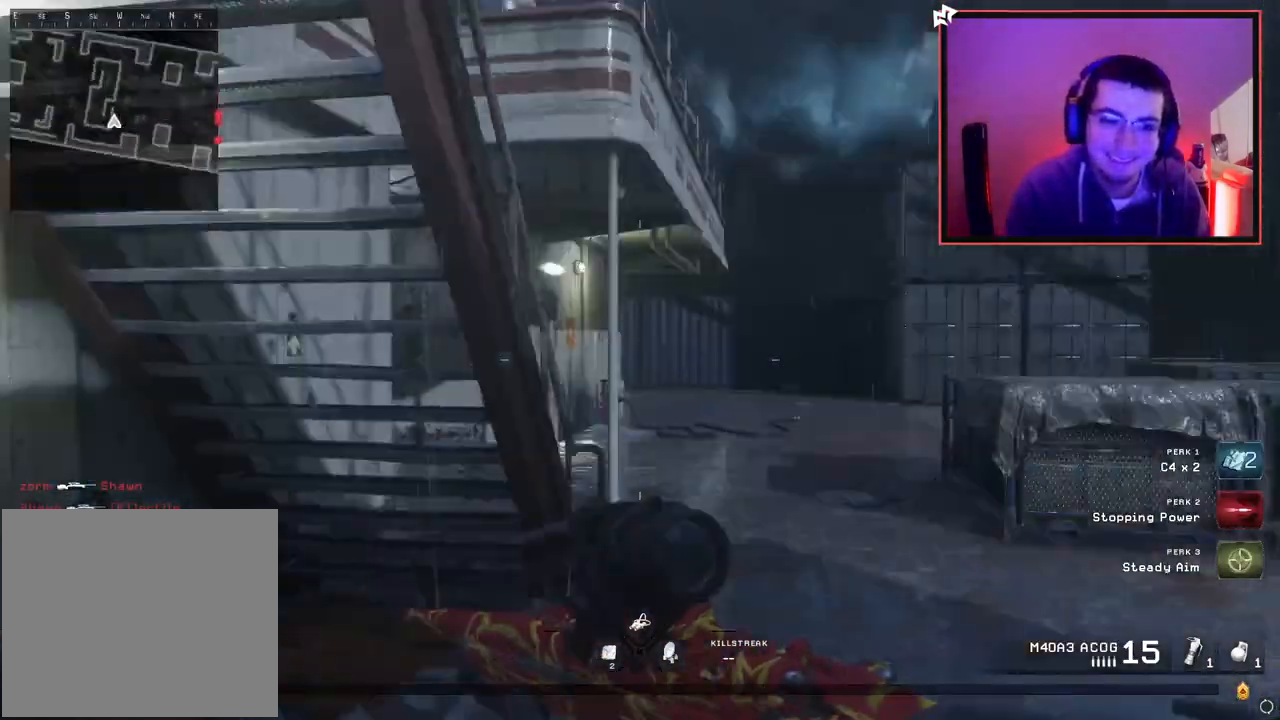
{"buttons": [], "left_stick": "up", "right_stick": "left", "events": [[34, "right_stick", "center"], [134, "TRIANGLE", "down"], [217, "TRIANGLE", "up"], [284, "TRIANGLE", "down"], [367, "TRIANGLE", "up"], [467, "right_stick", "left"]]}
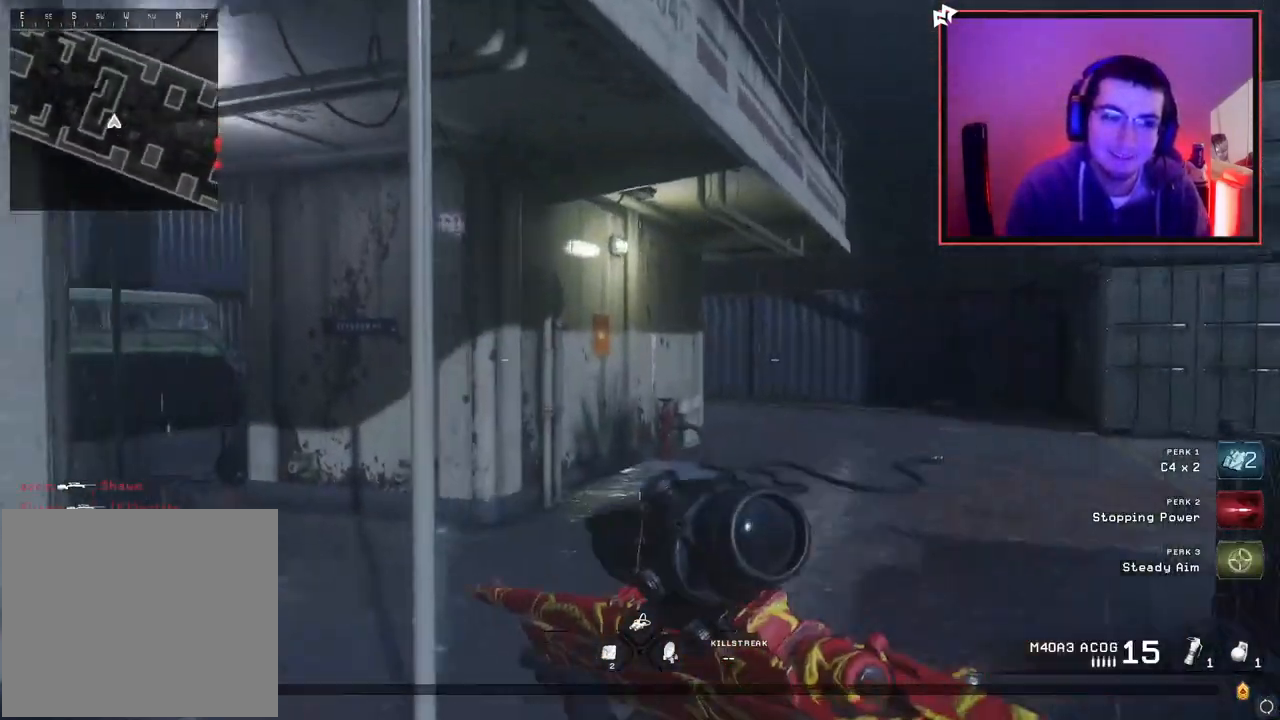
{"buttons": ["TRIANGLE"], "left_stick": "up", "right_stick": "center", "events": [[83, "right_stick", "center"], [267, "right_stick", "left"], [417, "right_stick", "center"], [500, "TRIANGLE", "down"]]}
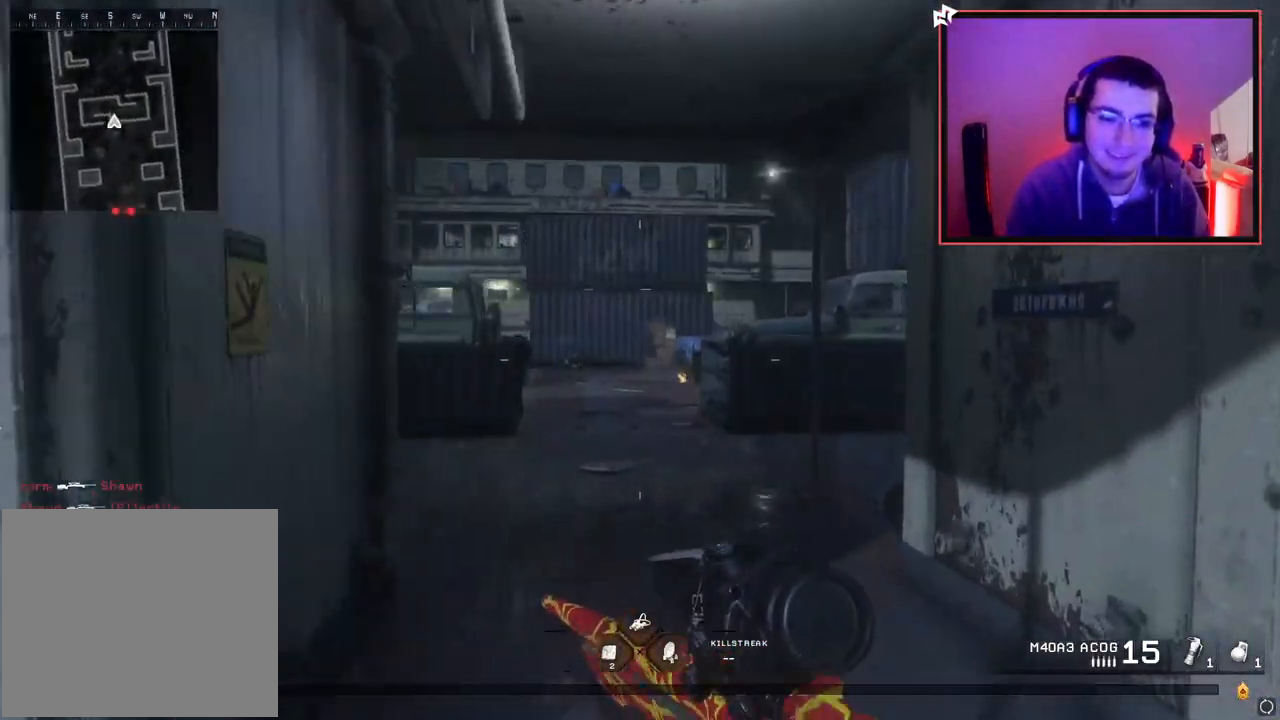
{"buttons": [], "left_stick": "up", "right_stick": "right", "events": [[100, "TRIANGLE", "up"], [150, "TRIANGLE", "down"], [250, "TRIANGLE", "up"], [434, "right_stick", "right"]]}
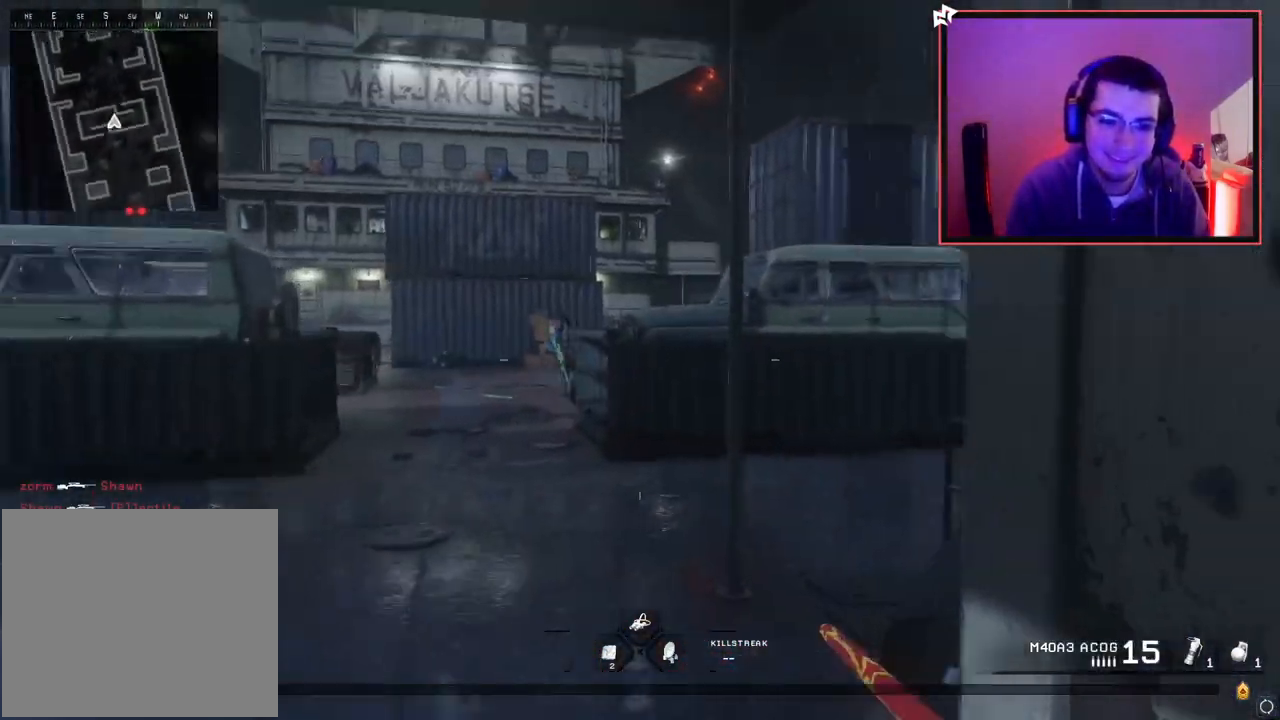
{"buttons": ["L2"], "left_stick": "center", "right_stick": "center", "events": [[100, "right_stick", "center"], [217, "right_stick", "left"], [367, "L2", "down"], [383, "right_stick", "center"], [417, "left_stick", "center"]]}
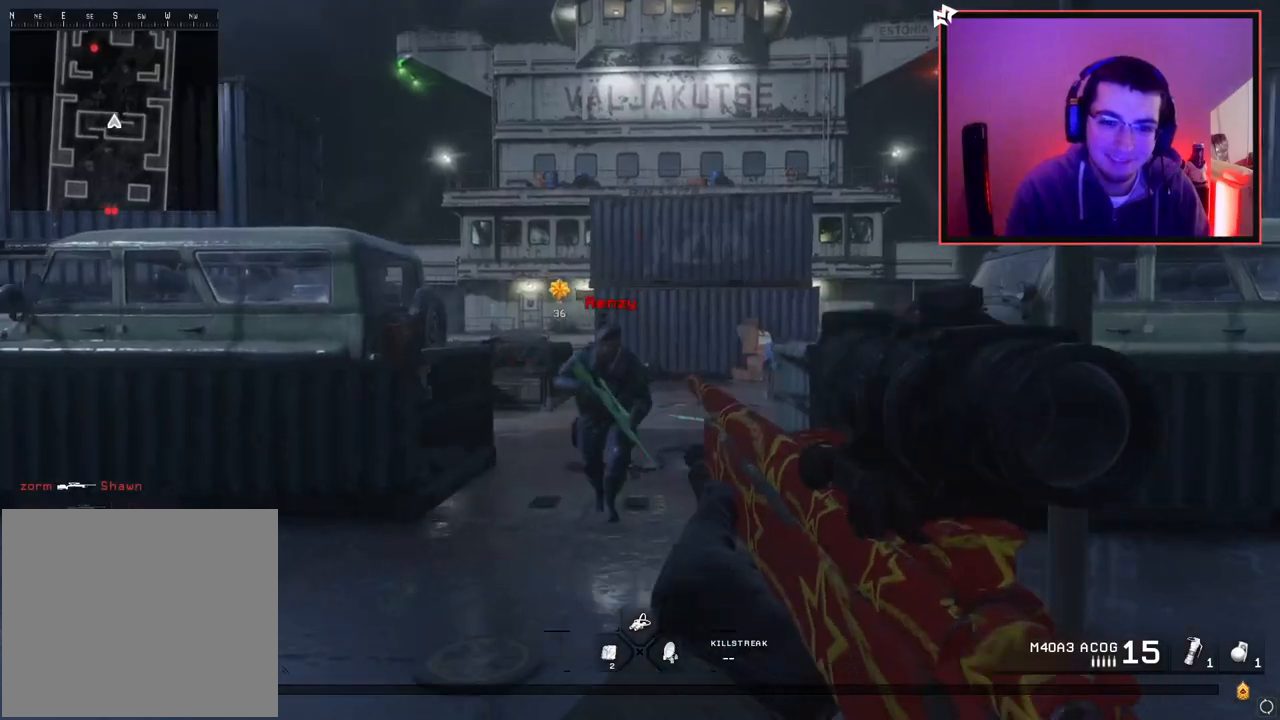
{"buttons": ["L3"], "left_stick": "up", "right_stick": "center", "events": [[17, "left_stick", "left"], [50, "L3", "down"], [134, "right_stick", "left"], [184, "R2", "down"], [217, "left_stick", "up"], [234, "L2", "up"], [234, "right_stick", "center"], [250, "L3", "up"], [334, "R2", "up"], [417, "L3", "down"]]}
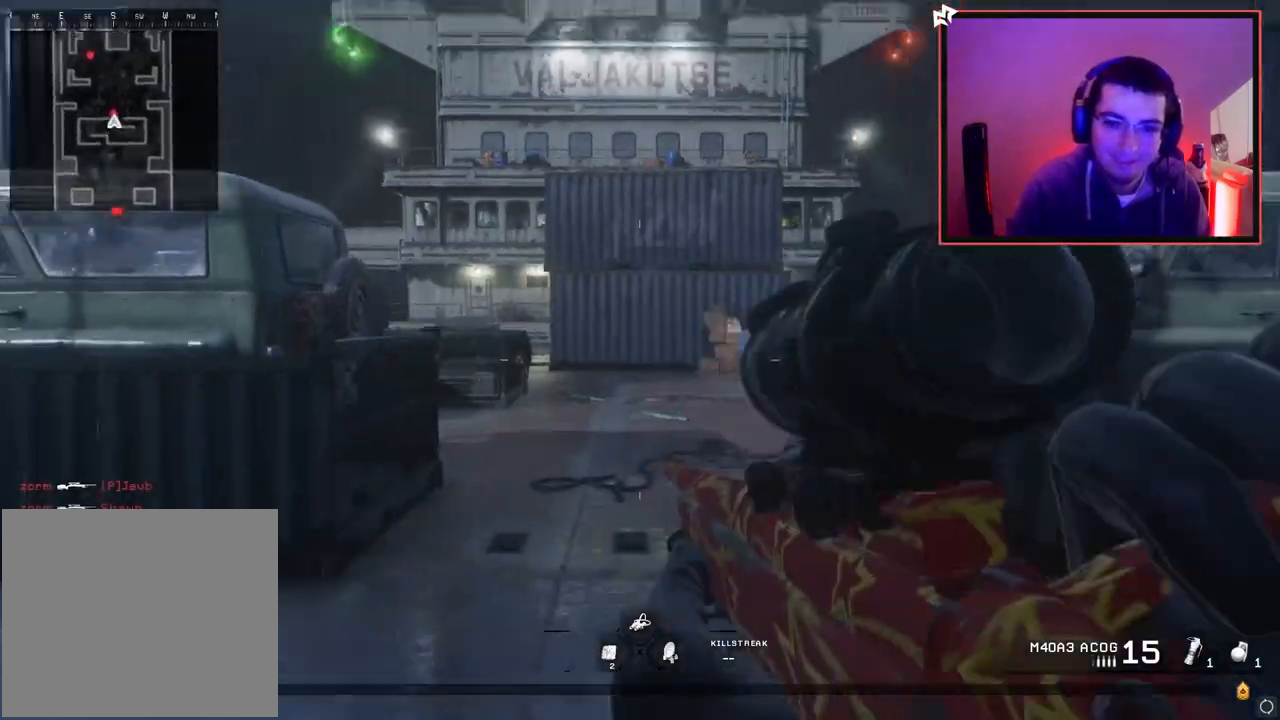
{"buttons": [], "left_stick": "up", "right_stick": "right", "events": [[33, "right_stick", "right"], [100, "right_stick", "center"], [267, "L3", "up"], [450, "right_stick", "right"]]}
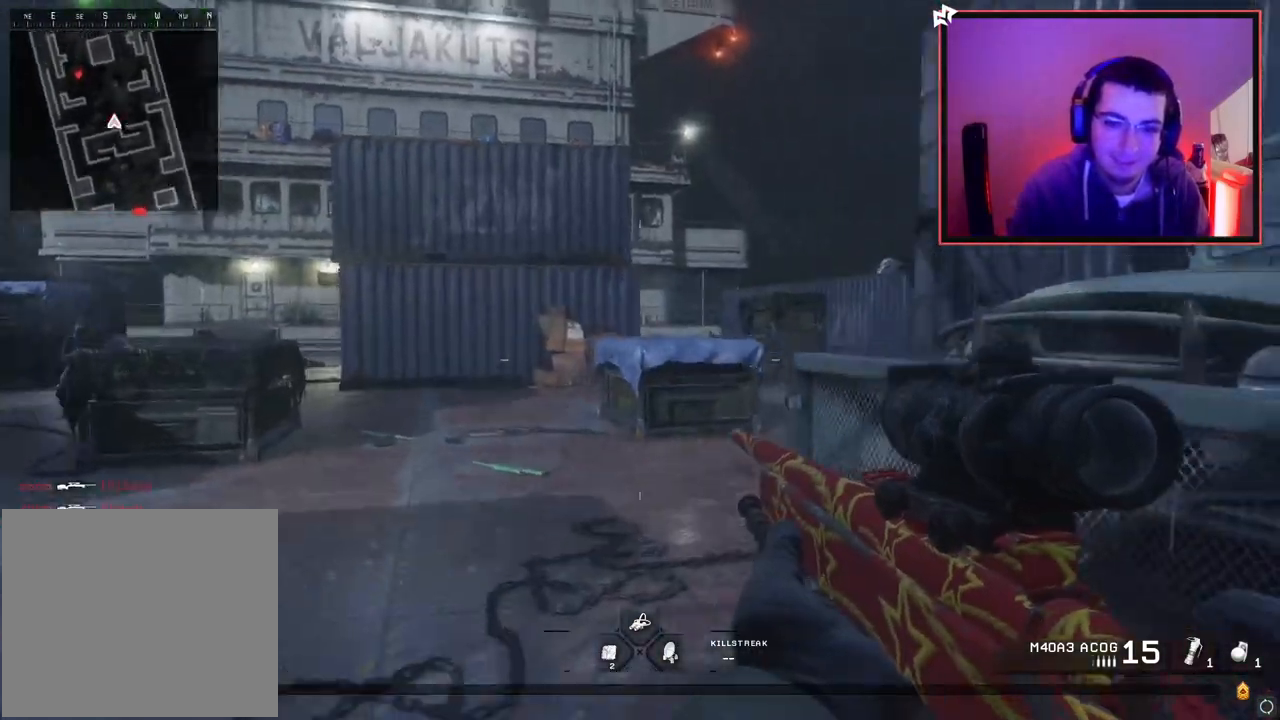
{"buttons": [], "left_stick": "up", "right_stick": "center", "events": [[50, "right_stick", "center"], [217, "right_stick", "right"], [384, "right_stick", "center"]]}
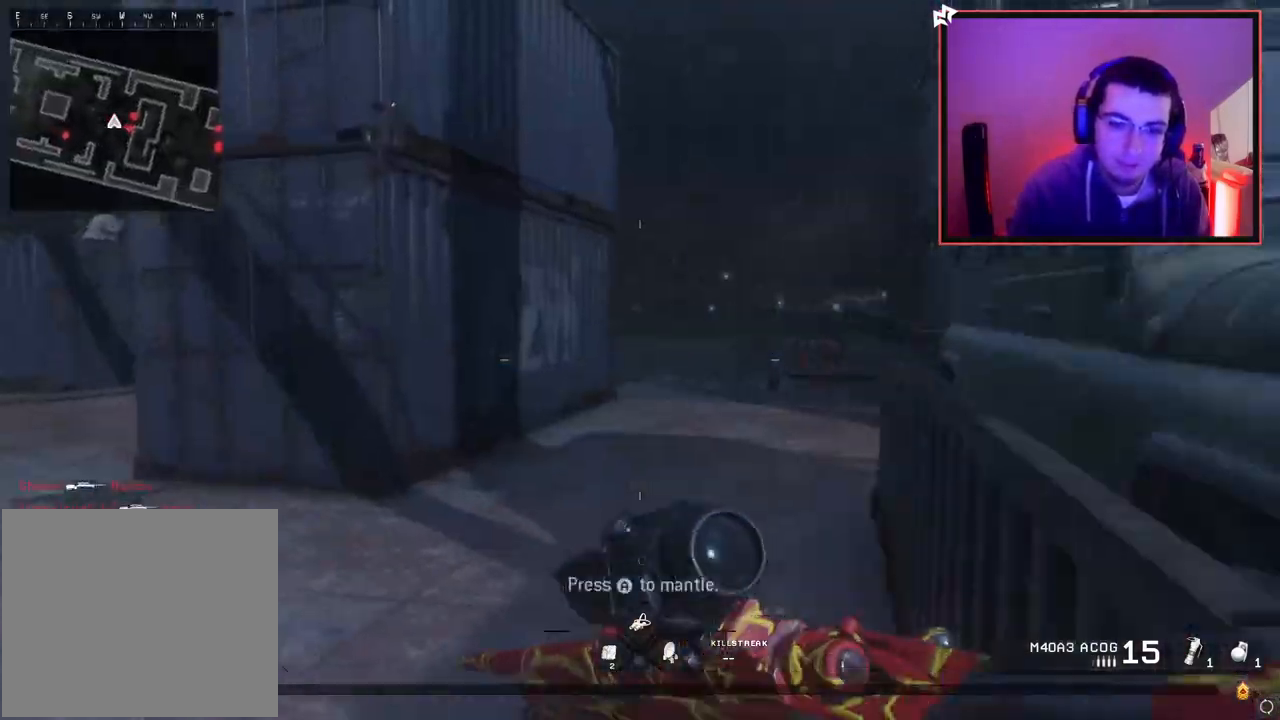
{"buttons": [], "left_stick": "right", "right_stick": "right", "events": [[83, "right_stick", "right"], [200, "right_stick", "down-left"], [250, "right_stick", "center"], [350, "right_stick", "right"], [433, "left_stick", "right"]]}
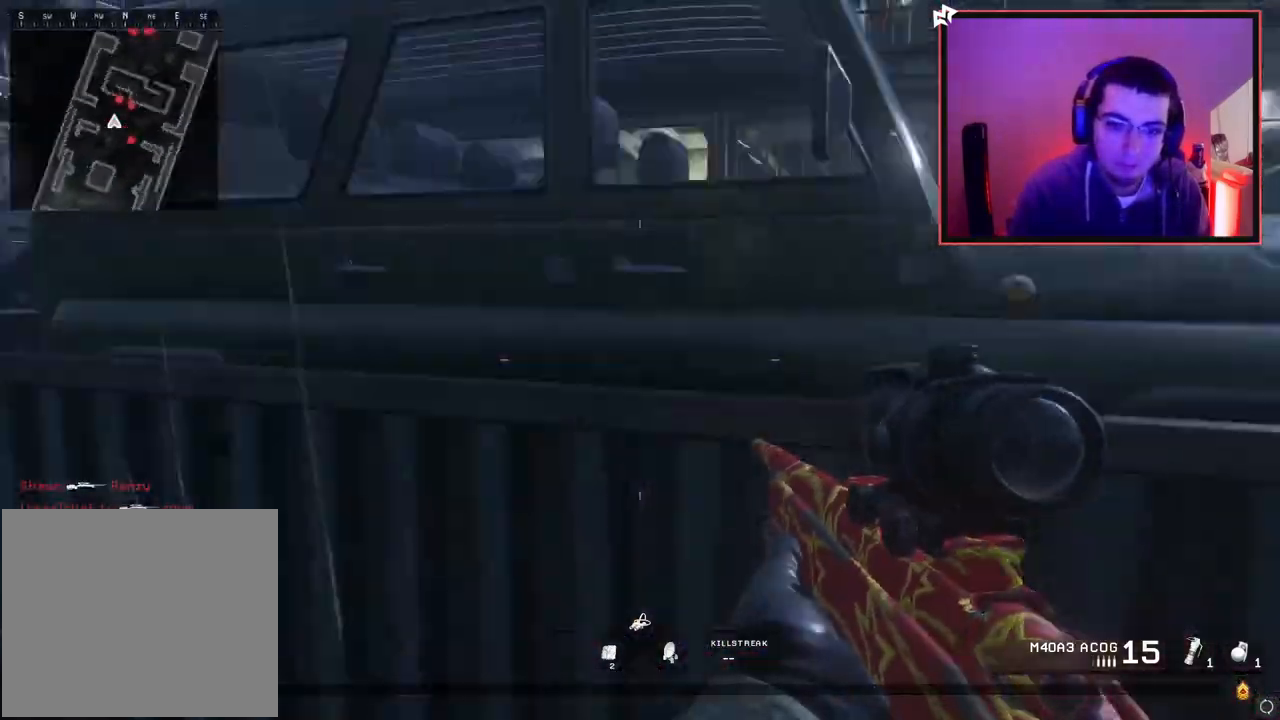
{"buttons": [], "left_stick": "up-right", "right_stick": "left", "events": [[117, "left_stick", "up-right"], [117, "right_stick", "center"], [384, "right_stick", "left"]]}
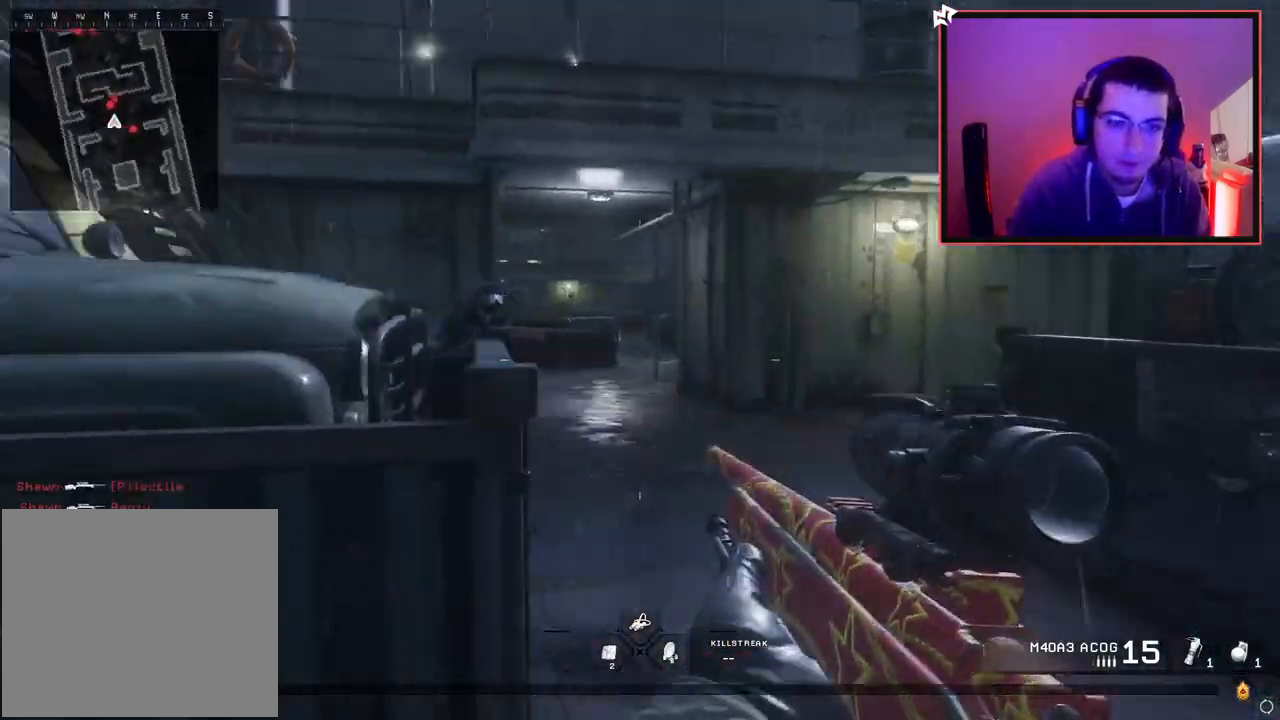
{"buttons": ["R2"], "left_stick": "up", "right_stick": "center", "events": [[16, "right_stick", "center"], [233, "right_stick", "left"], [350, "right_stick", "center"], [367, "left_stick", "up"], [417, "R2", "down"]]}
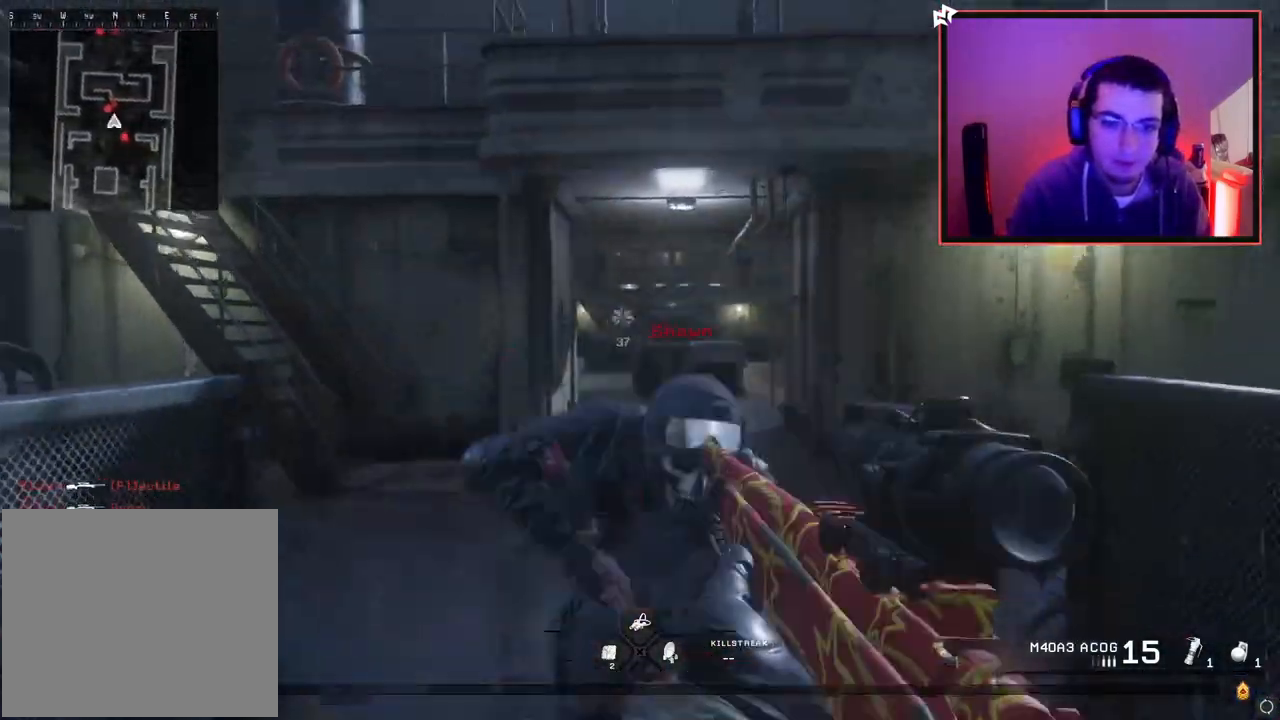
{"buttons": [], "left_stick": "up", "right_stick": "center", "events": [[101, "R2", "up"], [201, "L3", "down"], [301, "right_stick", "left"], [451, "L3", "up"], [501, "right_stick", "center"]]}
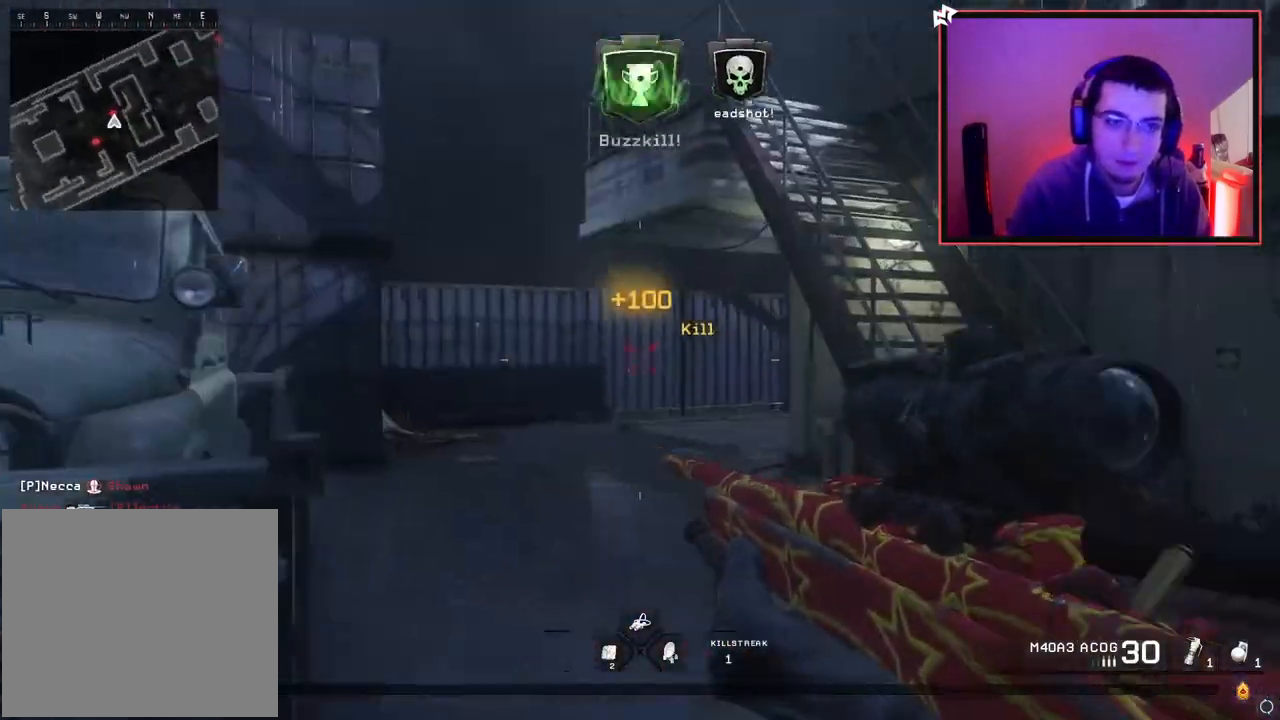
{"buttons": [], "left_stick": "left", "right_stick": "center", "events": [[167, "right_stick", "left"], [317, "left_stick", "right"], [417, "left_stick", "left"], [450, "right_stick", "center"]]}